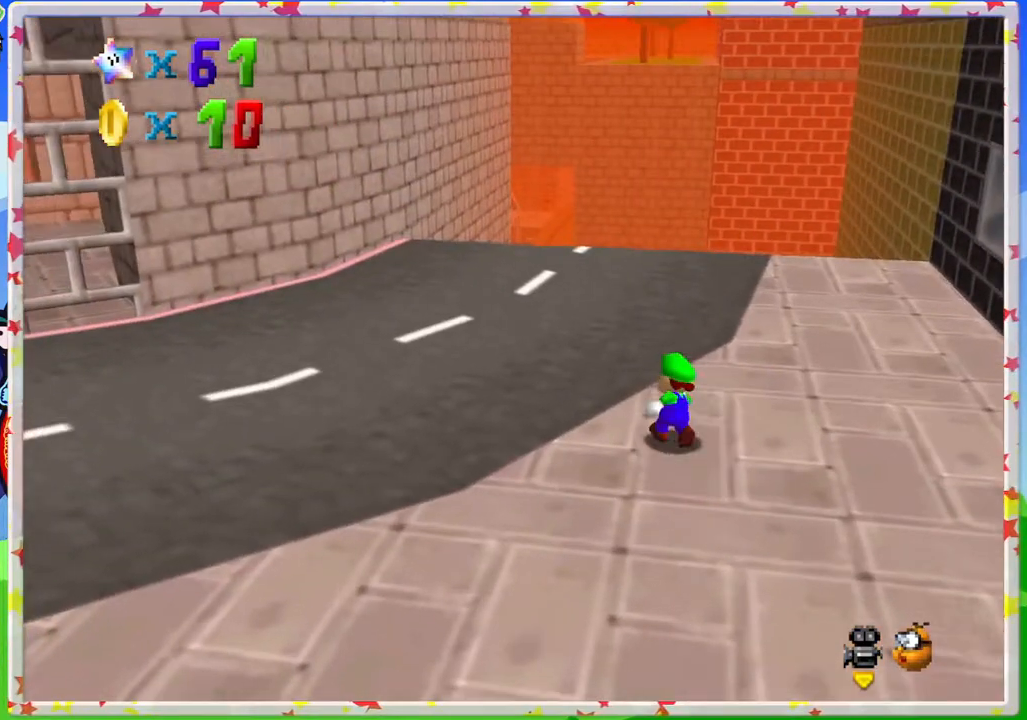
Gameplay with a controller (Nintendo layout); each line is a JSON object with the inputs held at the frame after it. "events" lists button and stick changes between this image and that frame as [ms after this image, input, new state], when the widget could be followed in between. Not read: L3 R3.
{"buttons": ["A", "Z"], "left_stick": "up", "events": [[317, "Z", "down"], [383, "A", "down"]]}
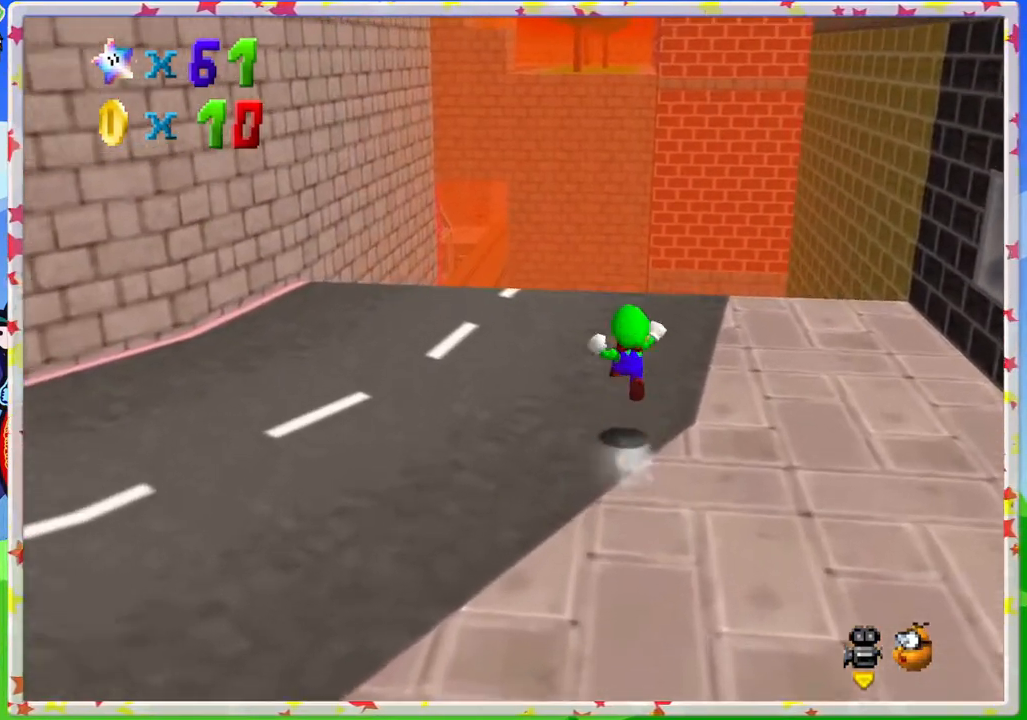
{"buttons": [], "left_stick": "up", "events": [[100, "A", "up"], [183, "Z", "up"]]}
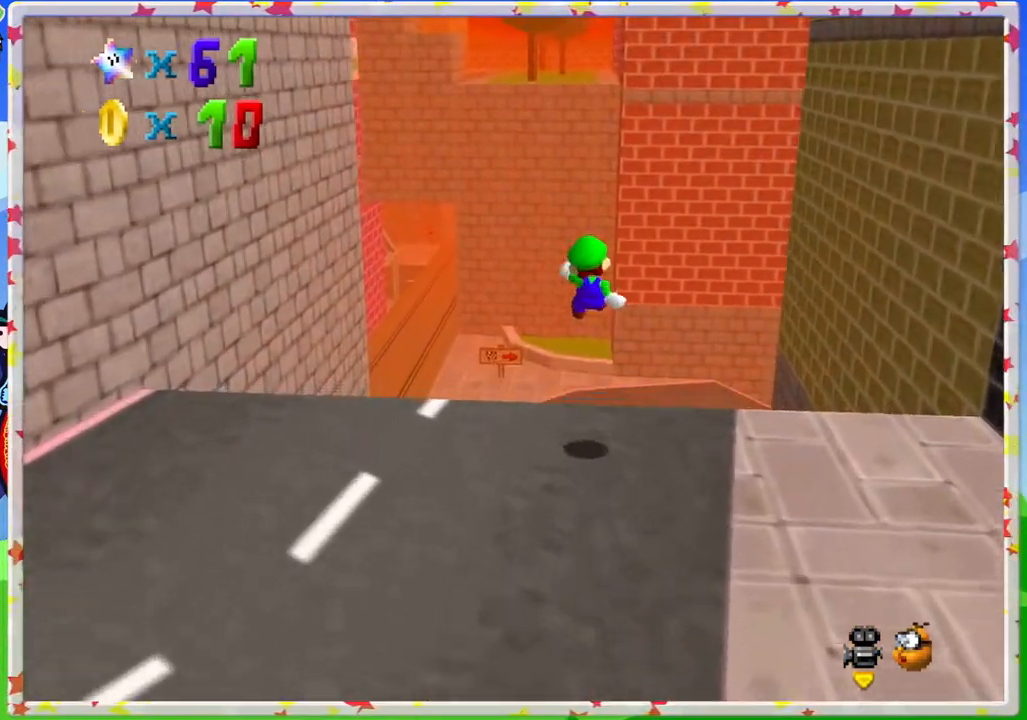
{"buttons": [], "left_stick": "up", "events": []}
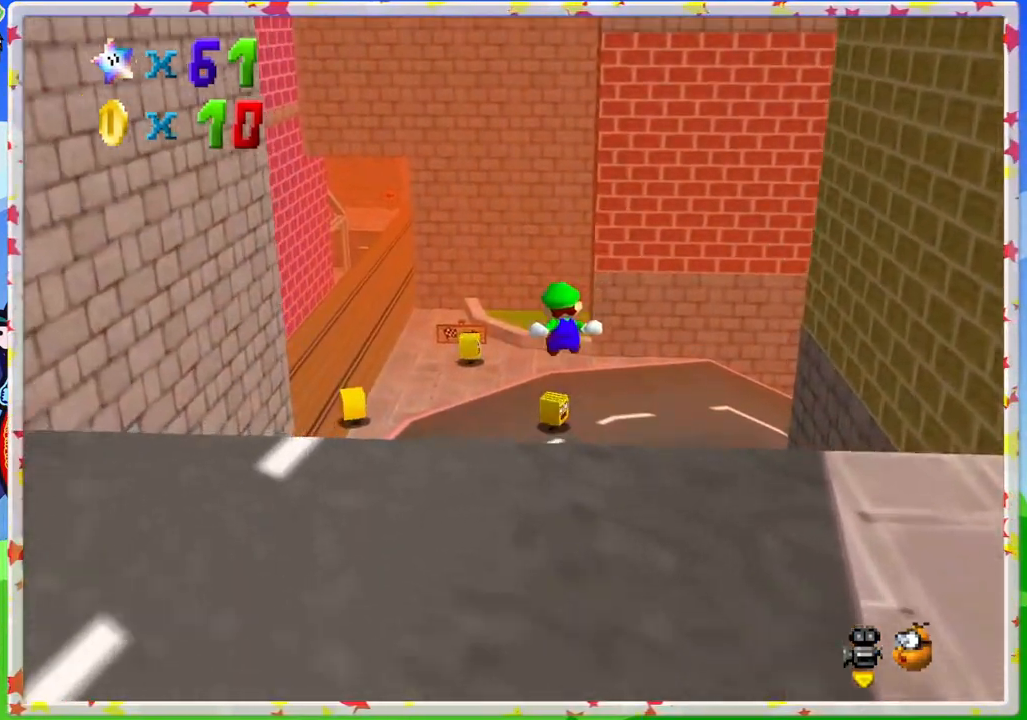
{"buttons": [], "left_stick": "up-left", "events": [[217, "C_LEFT", "down"], [367, "C_LEFT", "up"], [383, "left_stick", "up-left"]]}
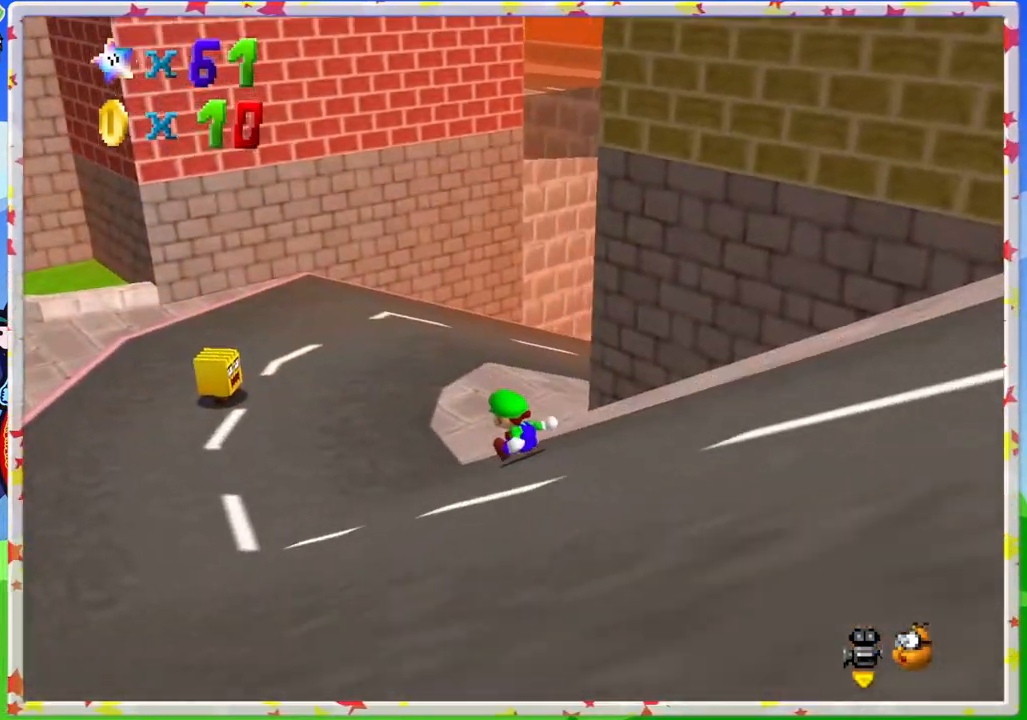
{"buttons": [], "left_stick": "up-left", "events": []}
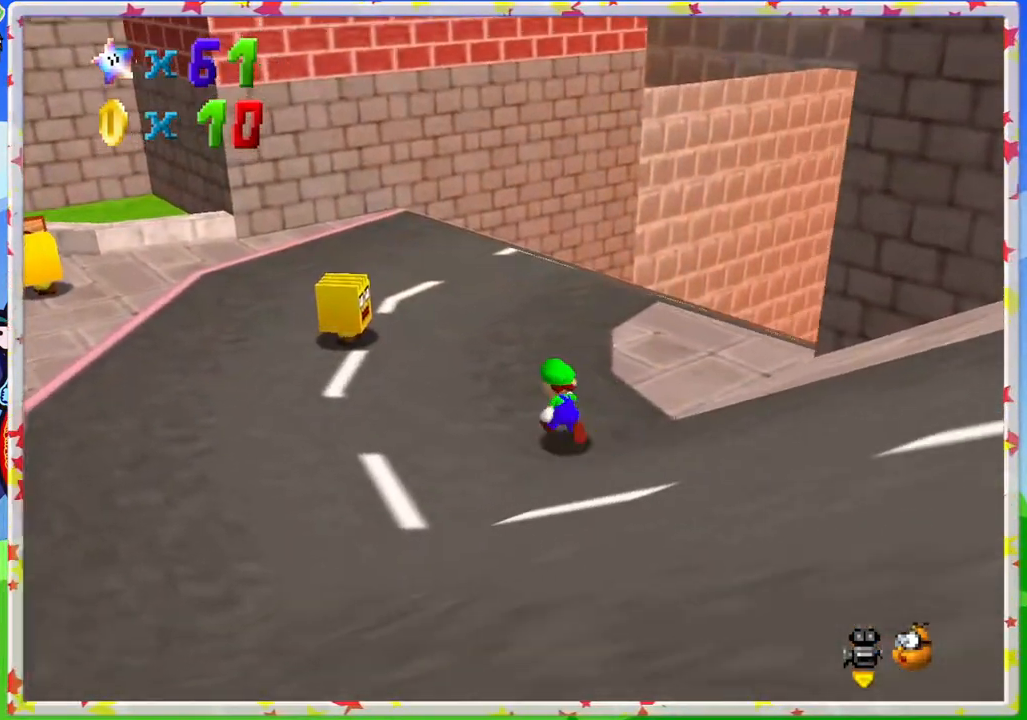
{"buttons": [], "left_stick": "down", "events": [[233, "A", "down"], [283, "A", "up"], [383, "left_stick", "down"]]}
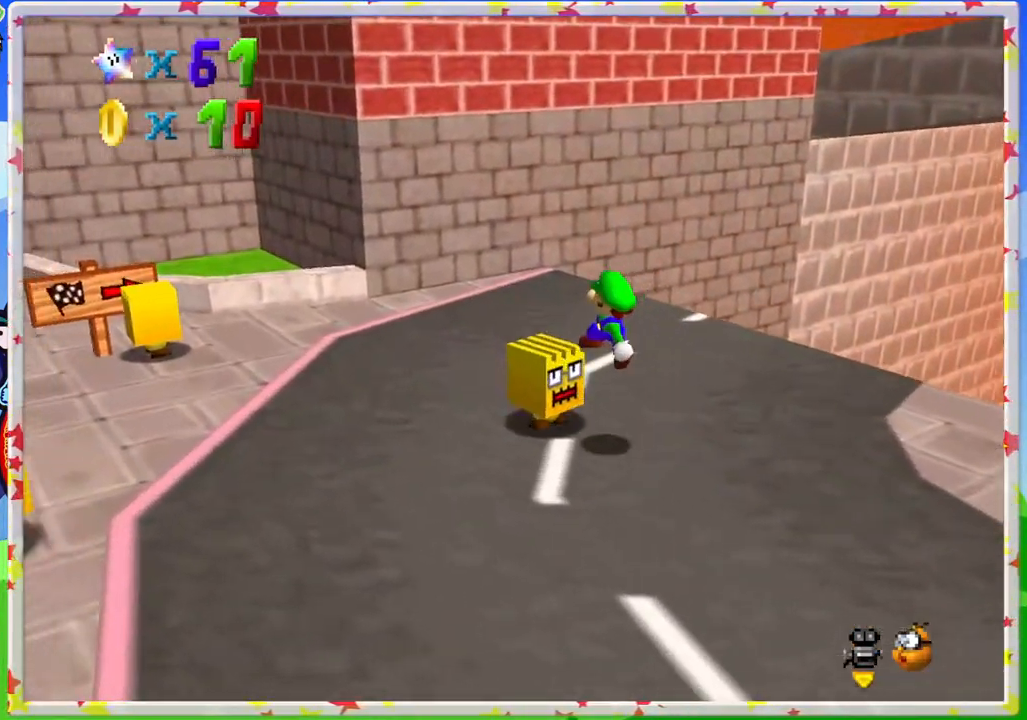
{"buttons": [], "left_stick": "down", "events": [[83, "C_RIGHT", "down"], [200, "C_RIGHT", "up"]]}
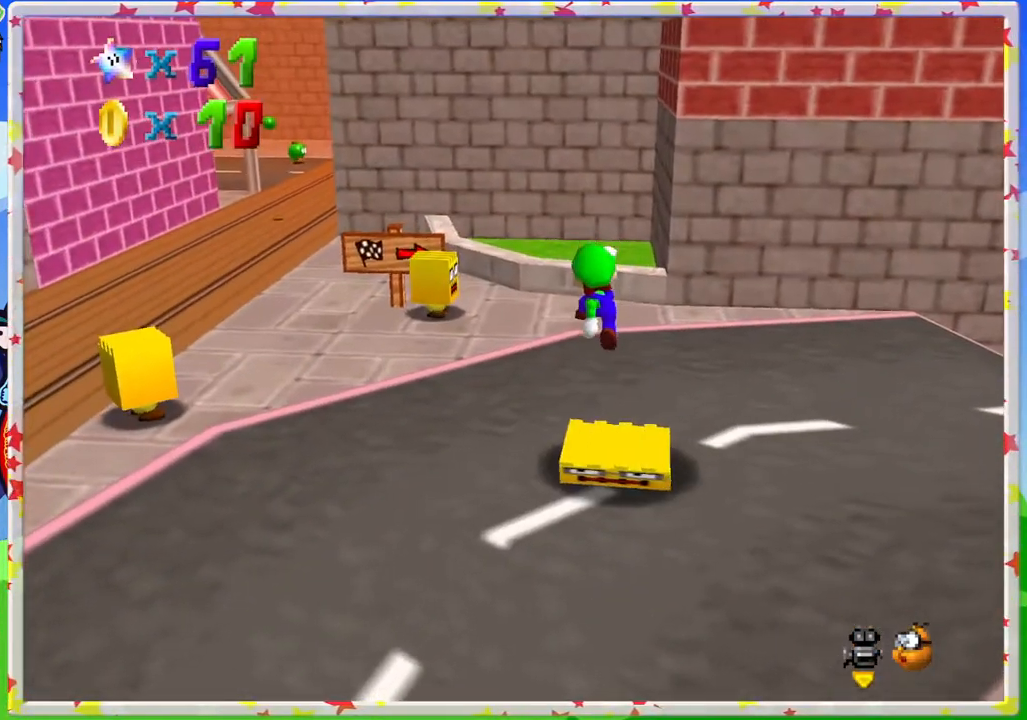
{"buttons": ["A"], "left_stick": "up", "events": [[250, "left_stick", "center"], [333, "A", "down"], [500, "left_stick", "up"]]}
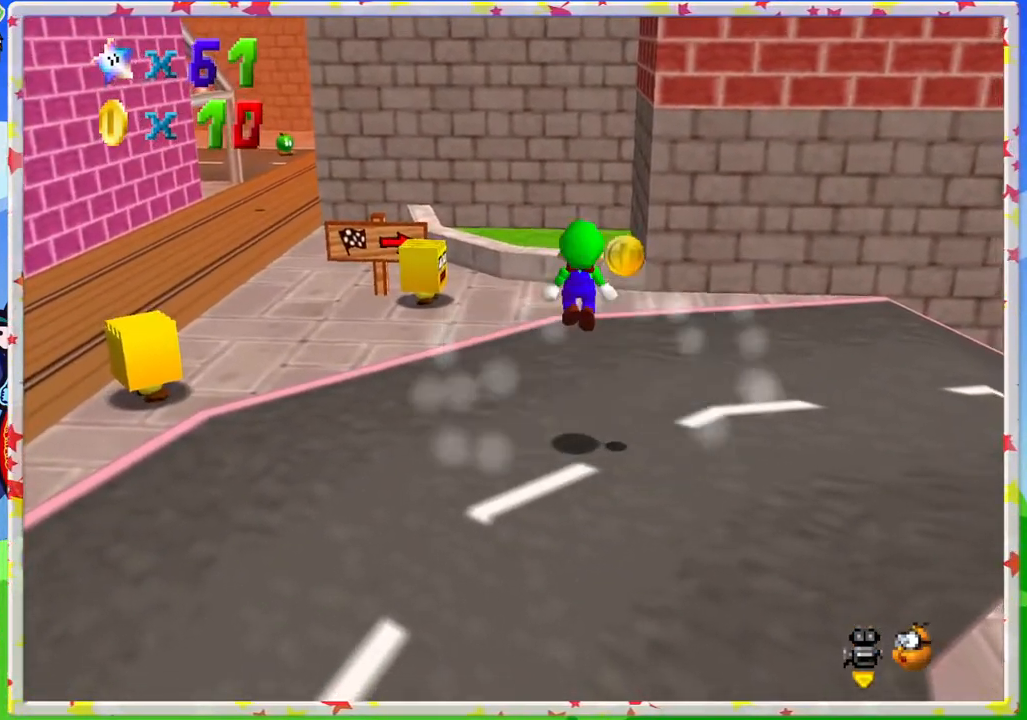
{"buttons": ["C_RIGHT"], "left_stick": "up", "events": [[67, "A", "up"], [150, "left_stick", "right"], [317, "left_stick", "up"], [400, "C_RIGHT", "down"]]}
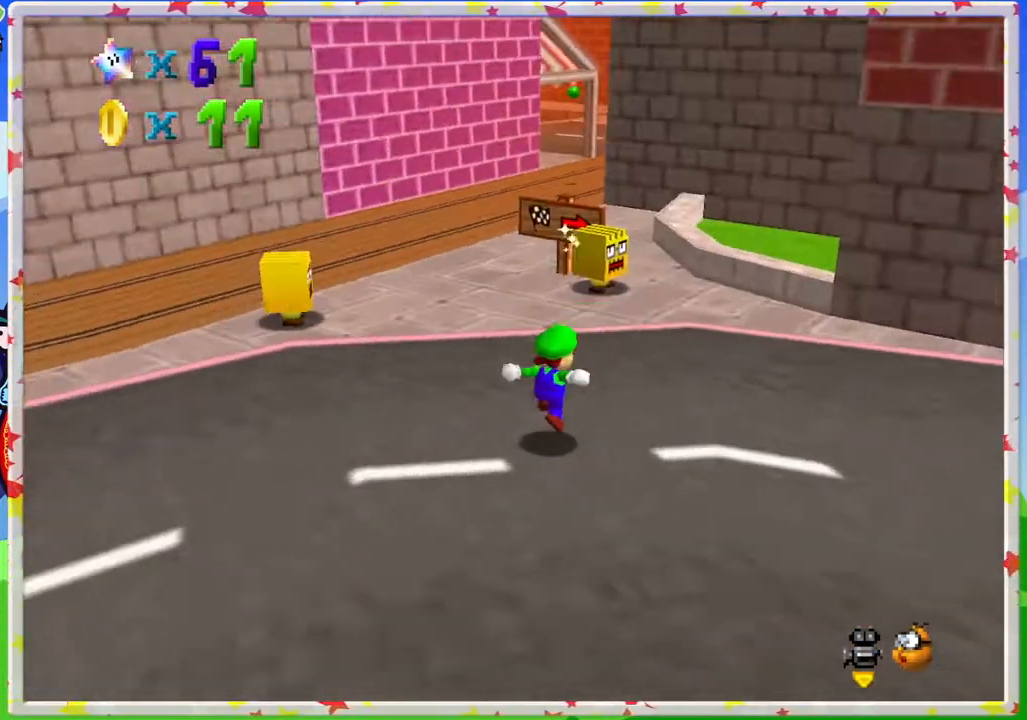
{"buttons": [], "left_stick": "up", "events": [[33, "C_RIGHT", "up"]]}
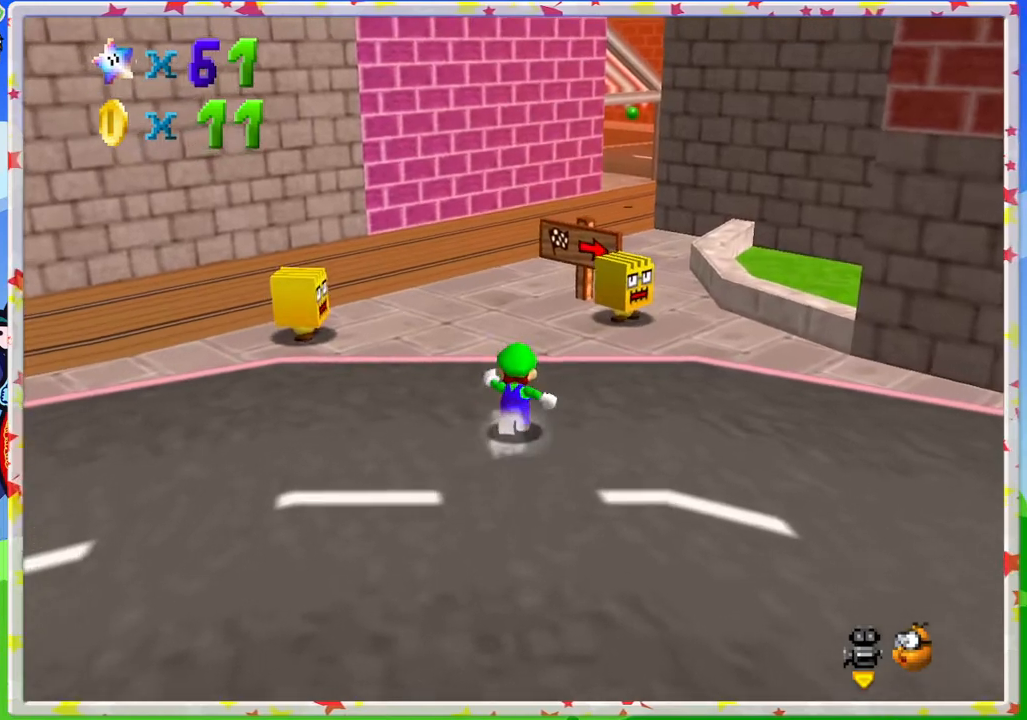
{"buttons": [], "left_stick": "up-right", "events": [[167, "left_stick", "up-right"], [350, "A", "down"], [500, "A", "up"]]}
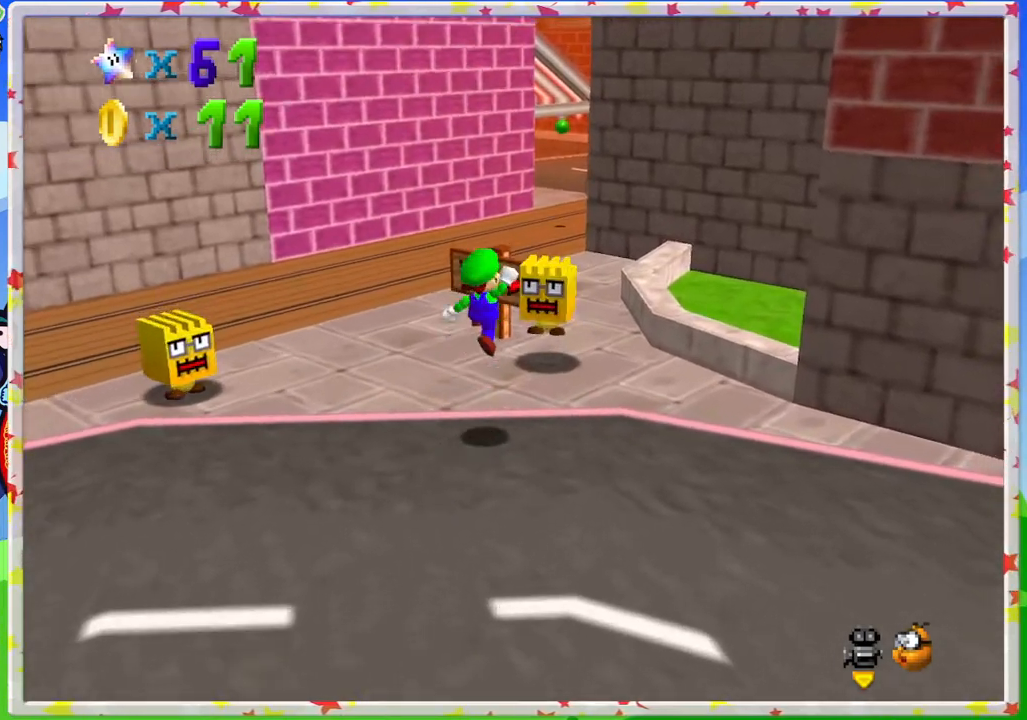
{"buttons": [], "left_stick": "down-left", "events": [[200, "left_stick", "down-left"]]}
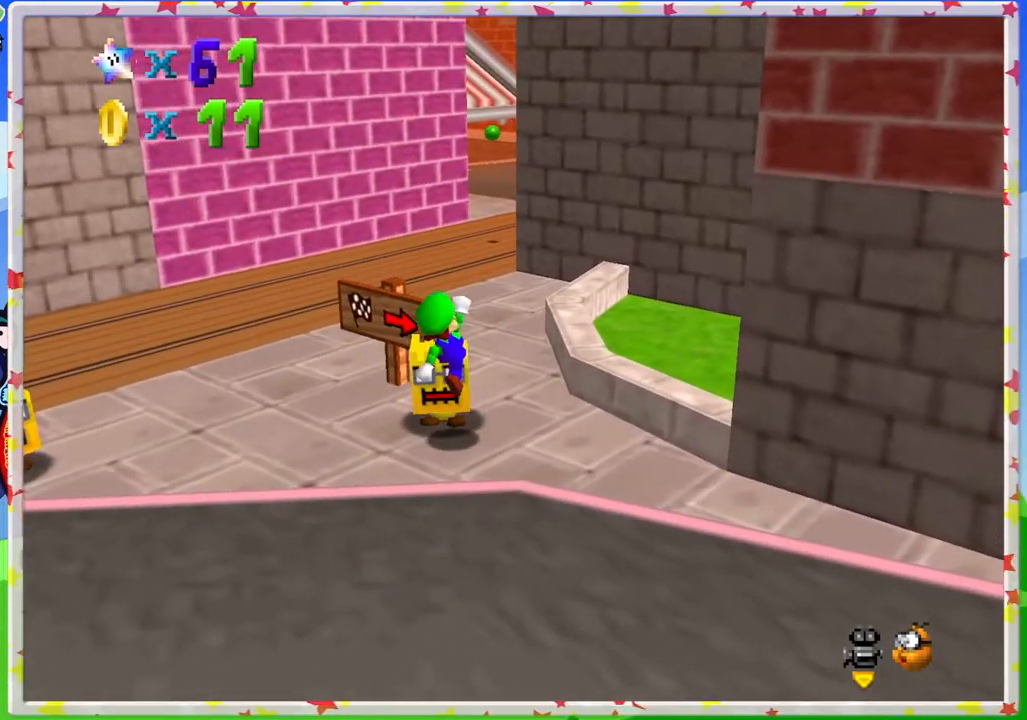
{"buttons": [], "left_stick": "center", "events": [[50, "C_RIGHT", "down"], [167, "C_RIGHT", "up"], [217, "left_stick", "center"]]}
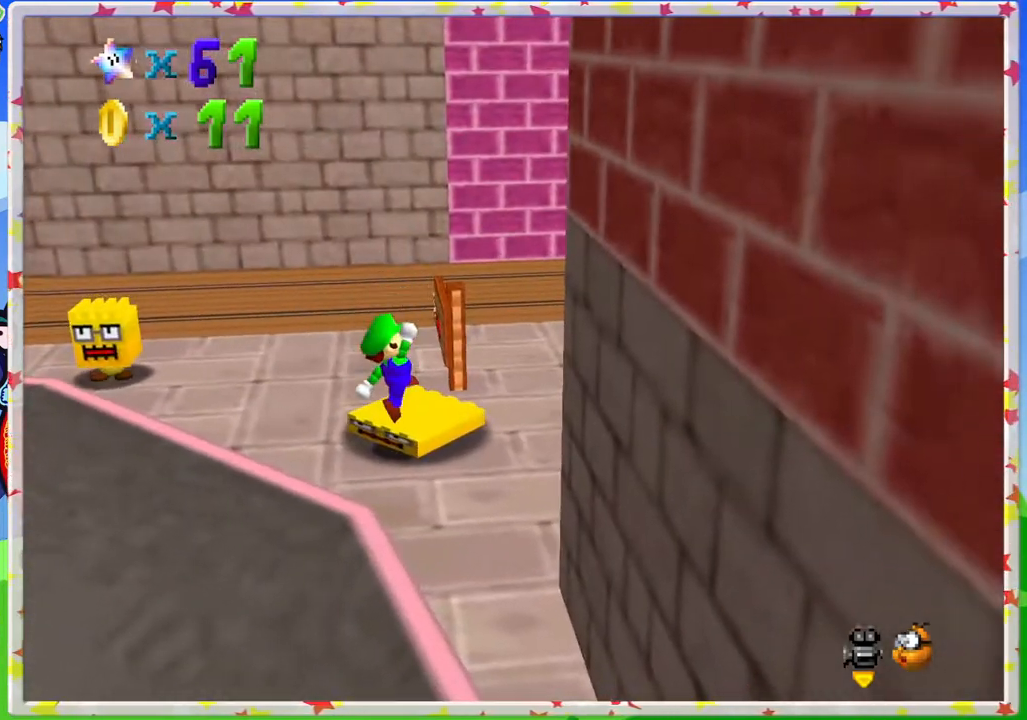
{"buttons": [], "left_stick": "left", "events": [[133, "A", "down"], [200, "left_stick", "right"], [250, "left_stick", "up-right"], [300, "A", "up"], [450, "left_stick", "center"], [500, "left_stick", "left"]]}
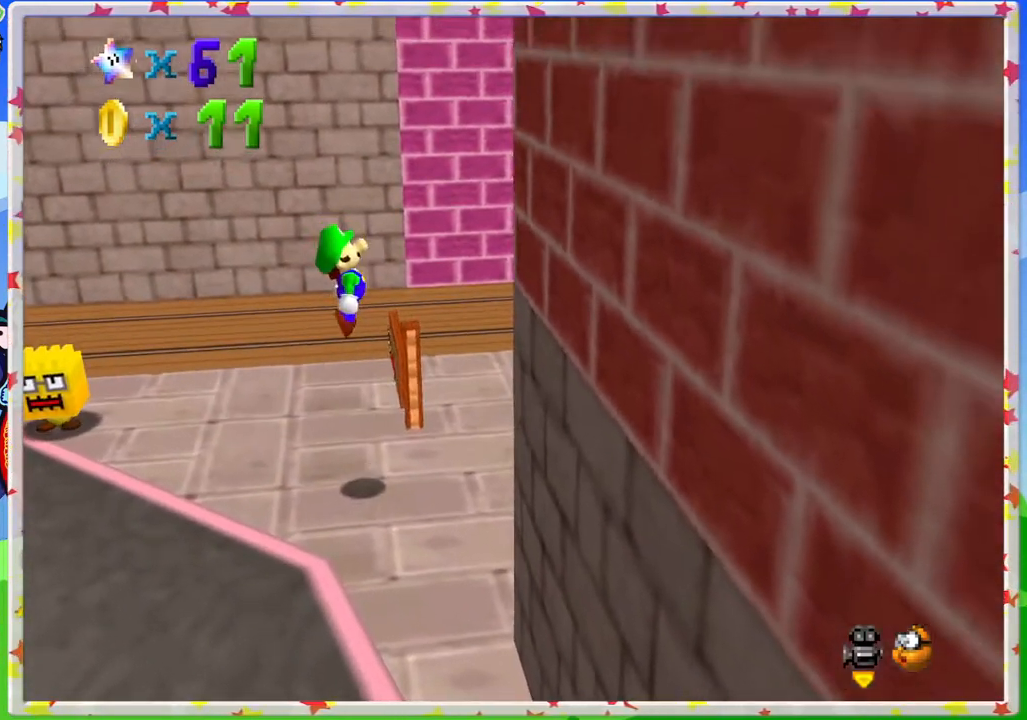
{"buttons": [], "left_stick": "up-right", "events": [[33, "C_RIGHT", "down"], [133, "C_RIGHT", "up"], [183, "left_stick", "up"], [283, "C_RIGHT", "down"], [350, "C_RIGHT", "up"], [400, "left_stick", "up-right"]]}
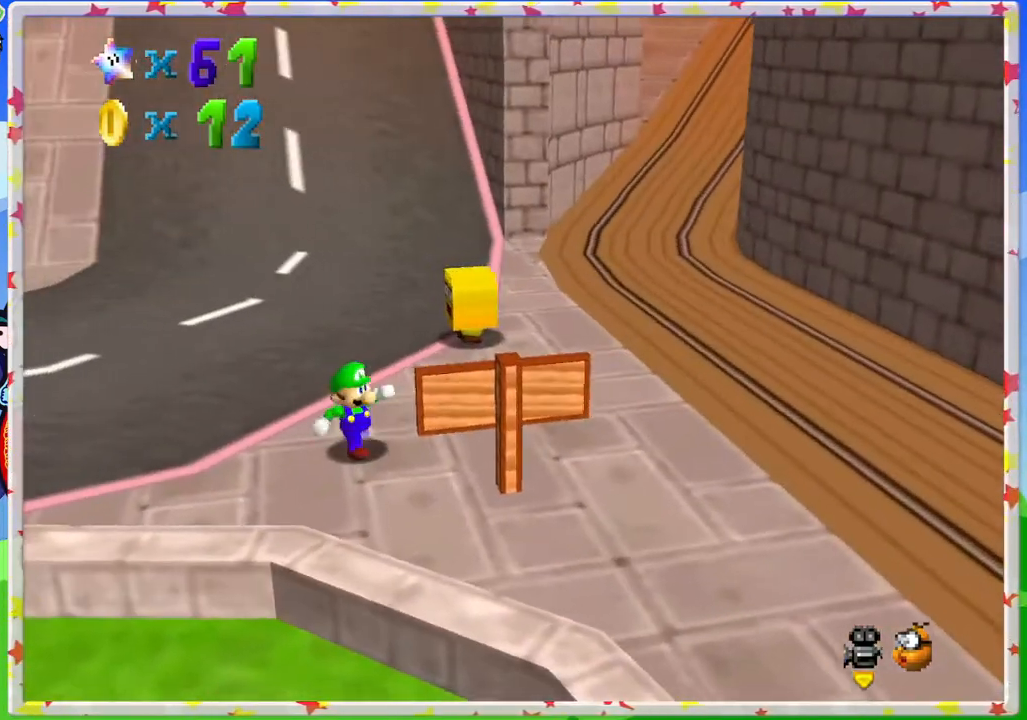
{"buttons": [], "left_stick": "up-right", "events": []}
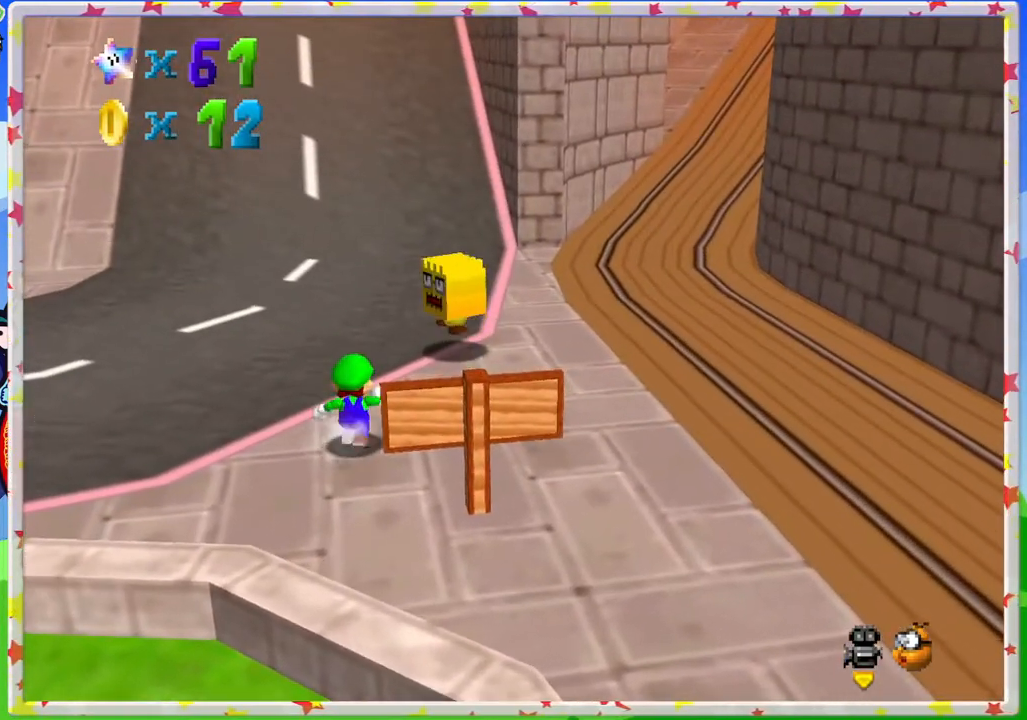
{"buttons": [], "left_stick": "up-right", "events": [[100, "A", "down"], [333, "A", "up"]]}
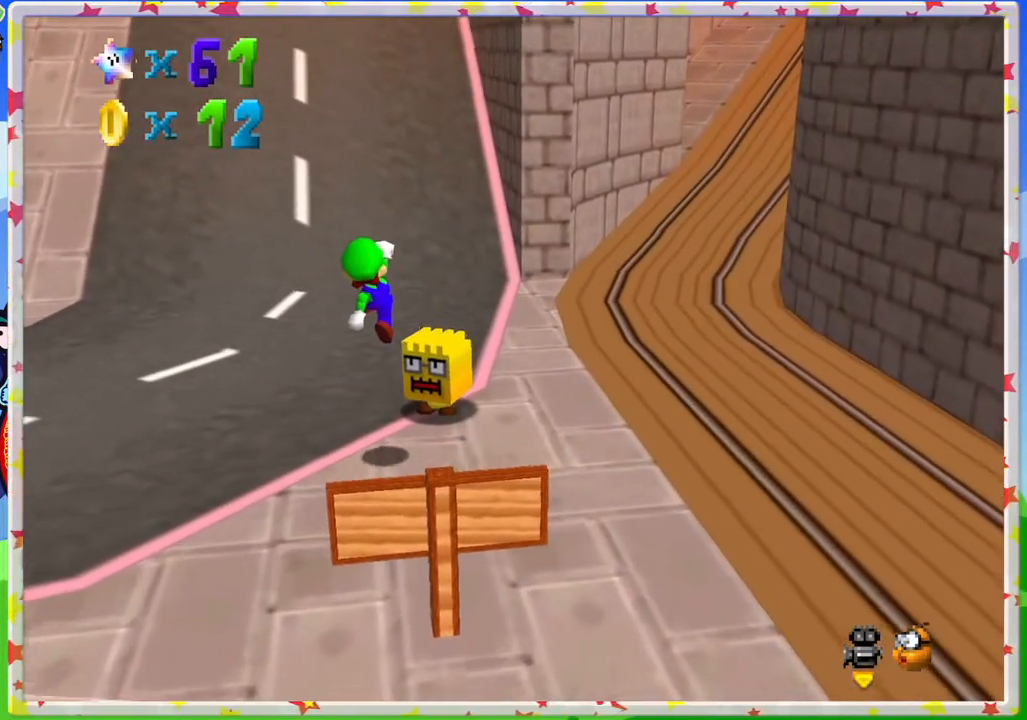
{"buttons": [], "left_stick": "down-left", "events": [[183, "left_stick", "down"], [300, "left_stick", "down-left"]]}
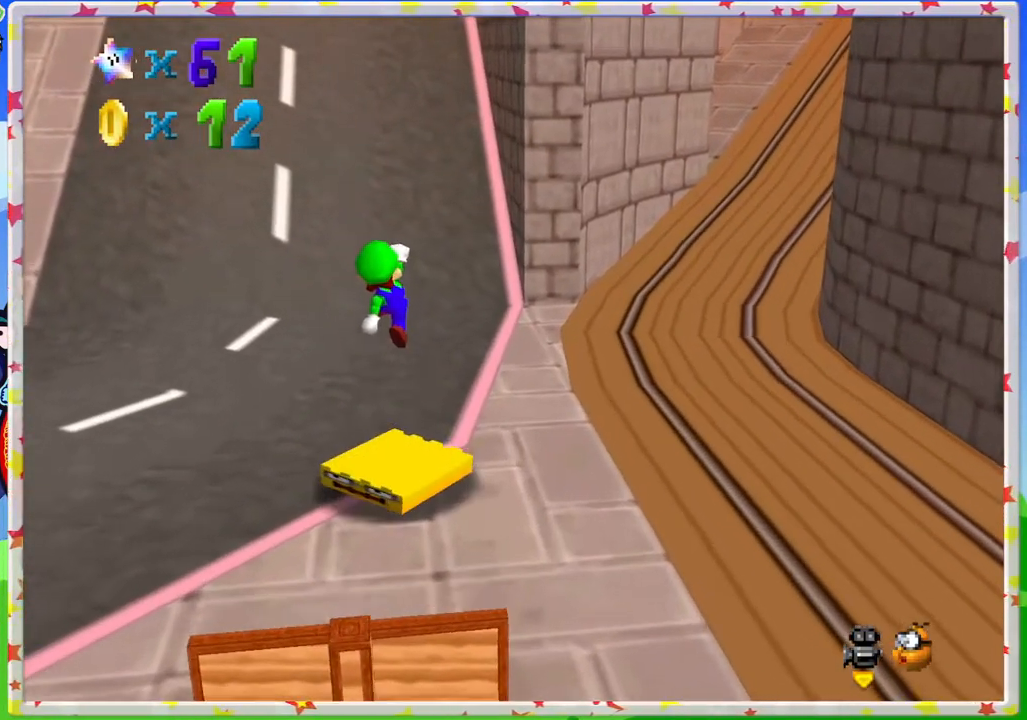
{"buttons": ["A"], "left_stick": "right", "events": [[317, "left_stick", "center"], [367, "A", "down"], [483, "left_stick", "right"]]}
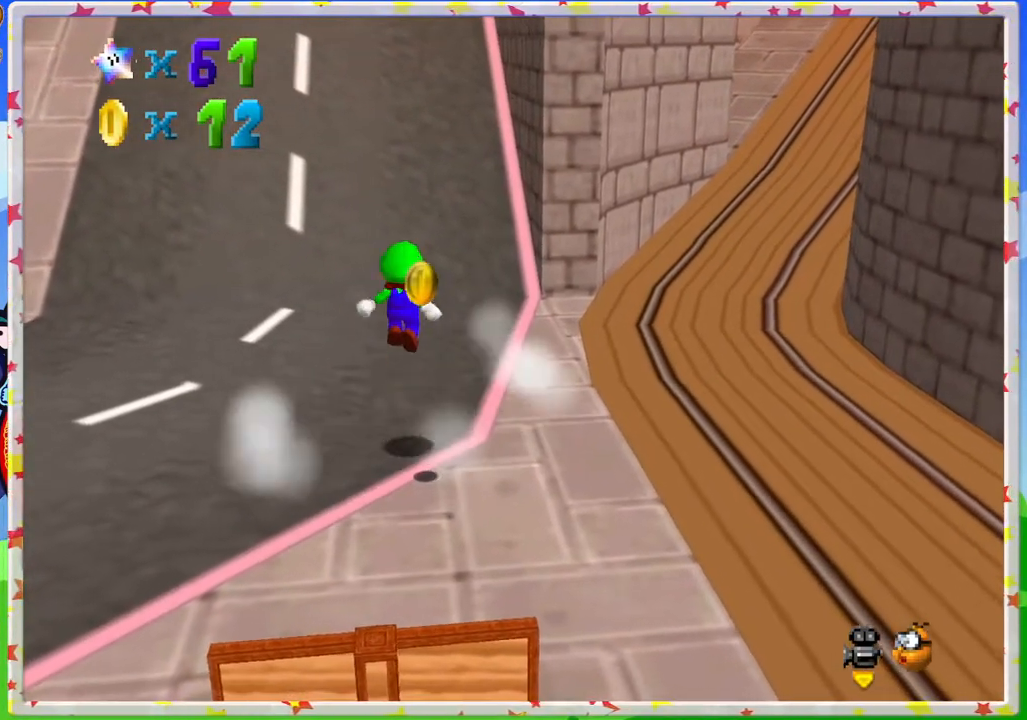
{"buttons": ["C_RIGHT"], "left_stick": "center", "events": [[100, "A", "up"], [217, "left_stick", "center"], [300, "C_RIGHT", "down"], [433, "C_RIGHT", "up"], [483, "C_RIGHT", "down"]]}
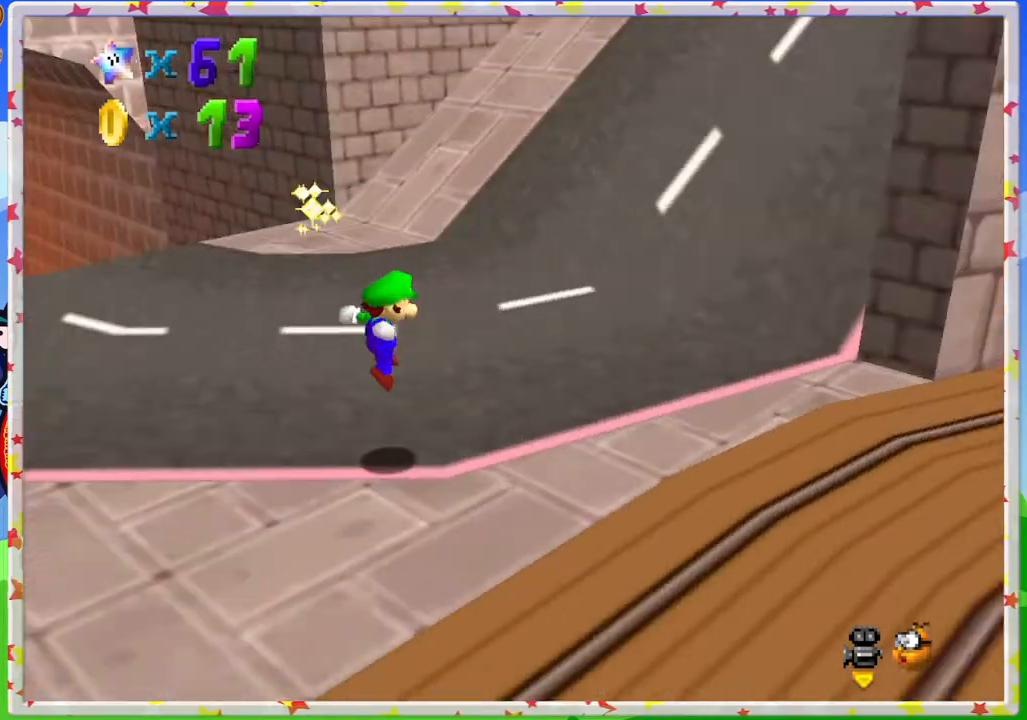
{"buttons": [], "left_stick": "up", "events": [[50, "left_stick", "up"], [100, "C_RIGHT", "up"]]}
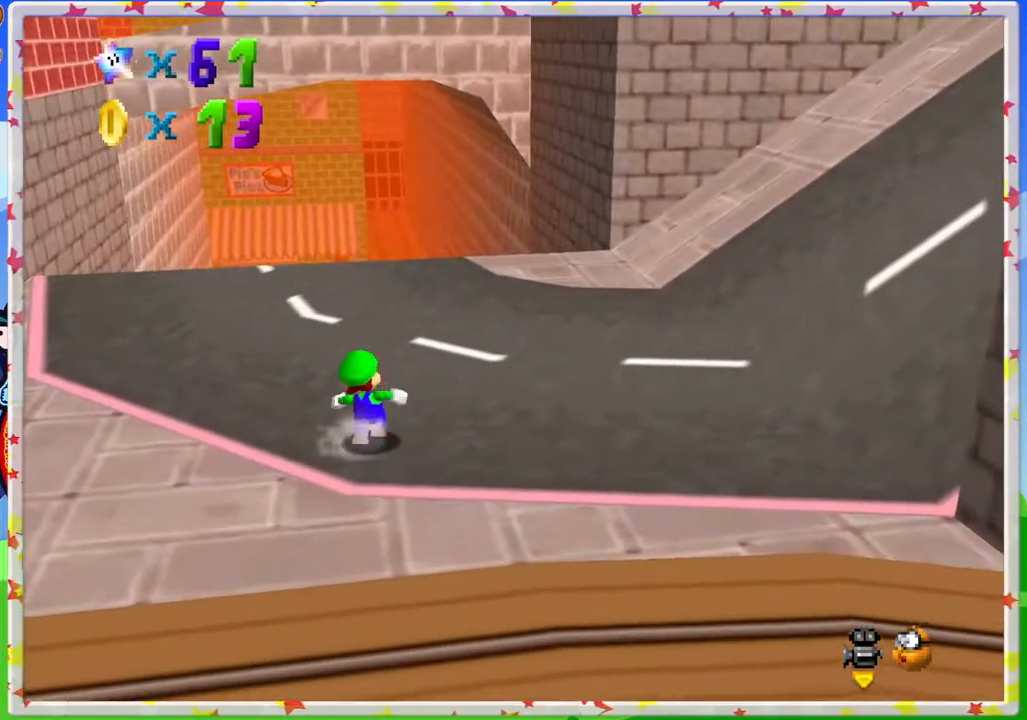
{"buttons": ["A", "Z"], "left_stick": "up", "events": [[200, "Z", "down"], [267, "A", "down"]]}
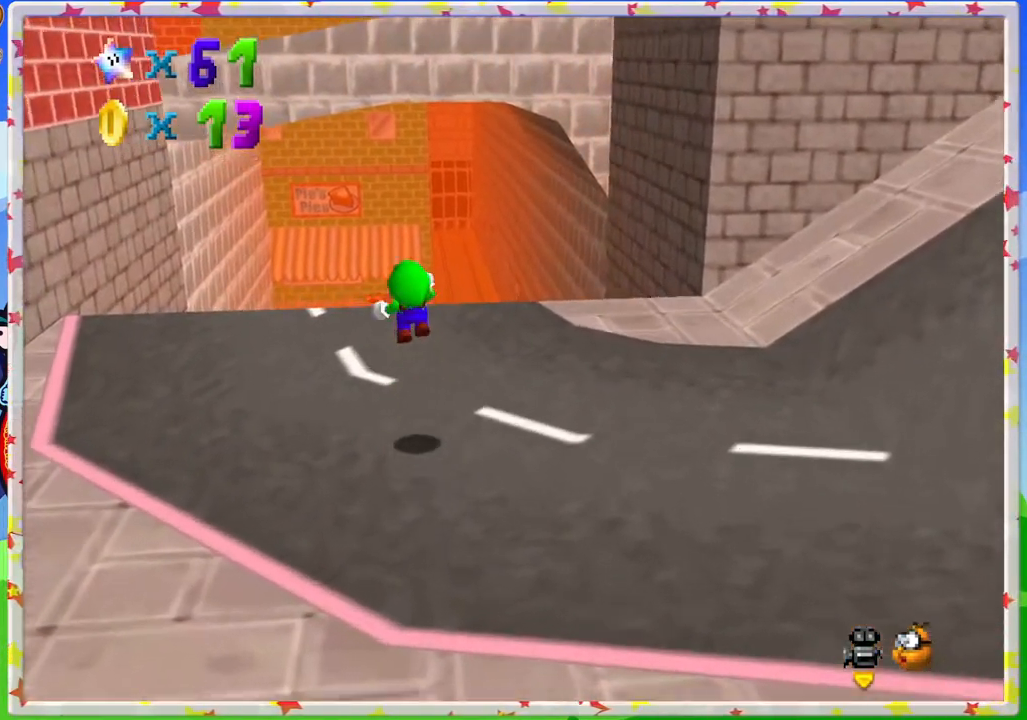
{"buttons": ["Z"], "left_stick": "up", "events": [[200, "A", "up"]]}
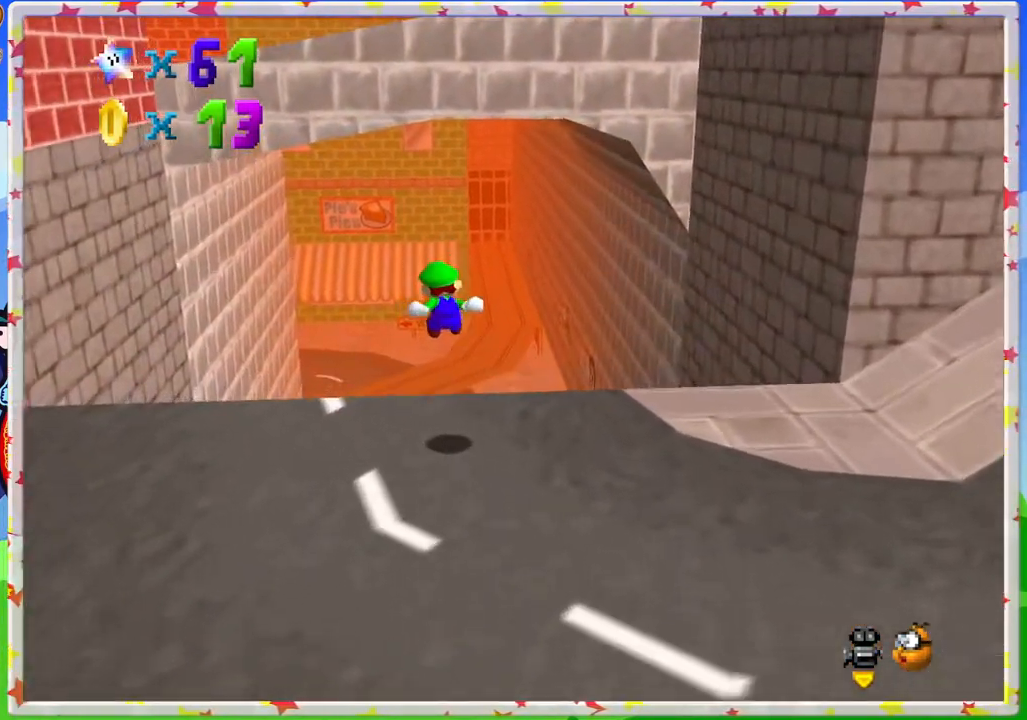
{"buttons": ["Z"], "left_stick": "up", "events": []}
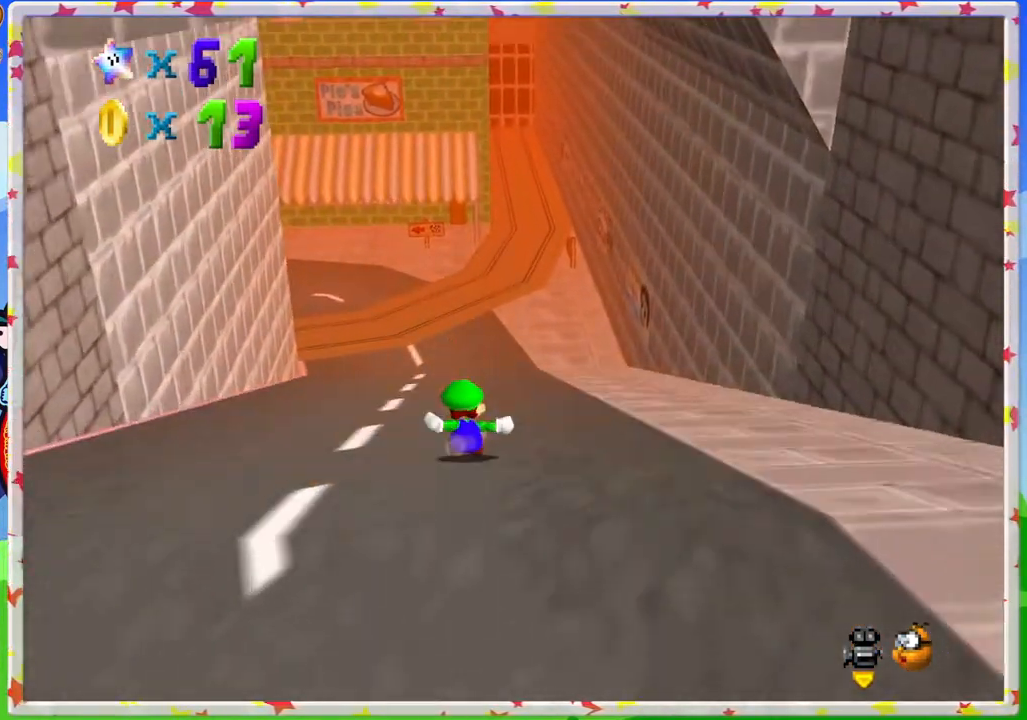
{"buttons": [], "left_stick": "up", "events": [[117, "Z", "up"]]}
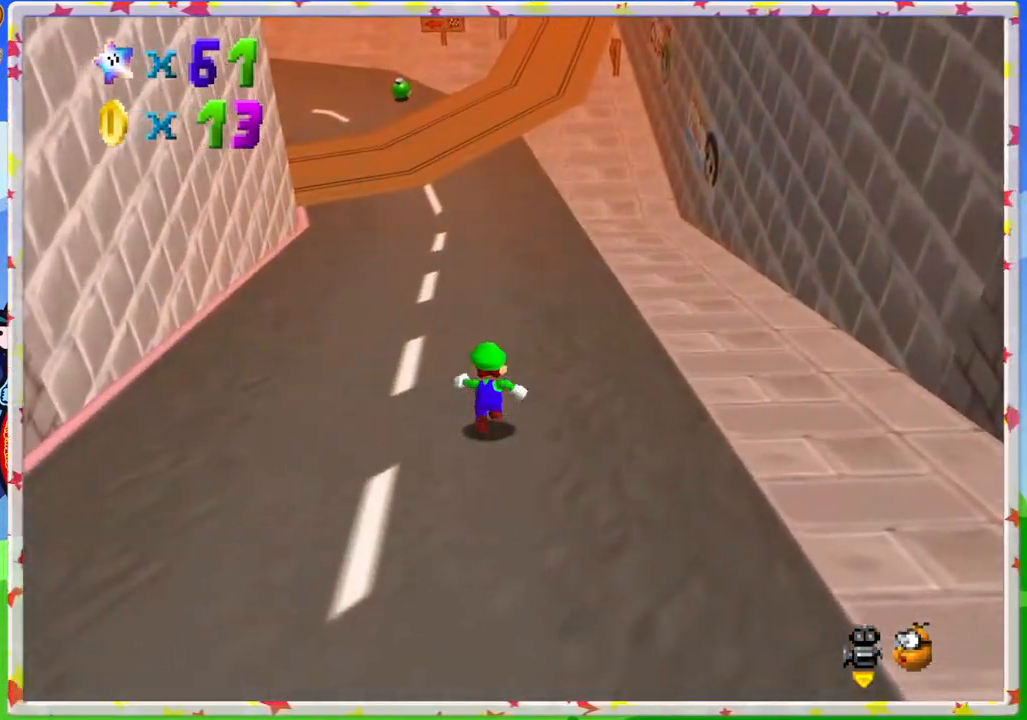
{"buttons": [], "left_stick": "up", "events": [[133, "B", "down"], [367, "B", "up"]]}
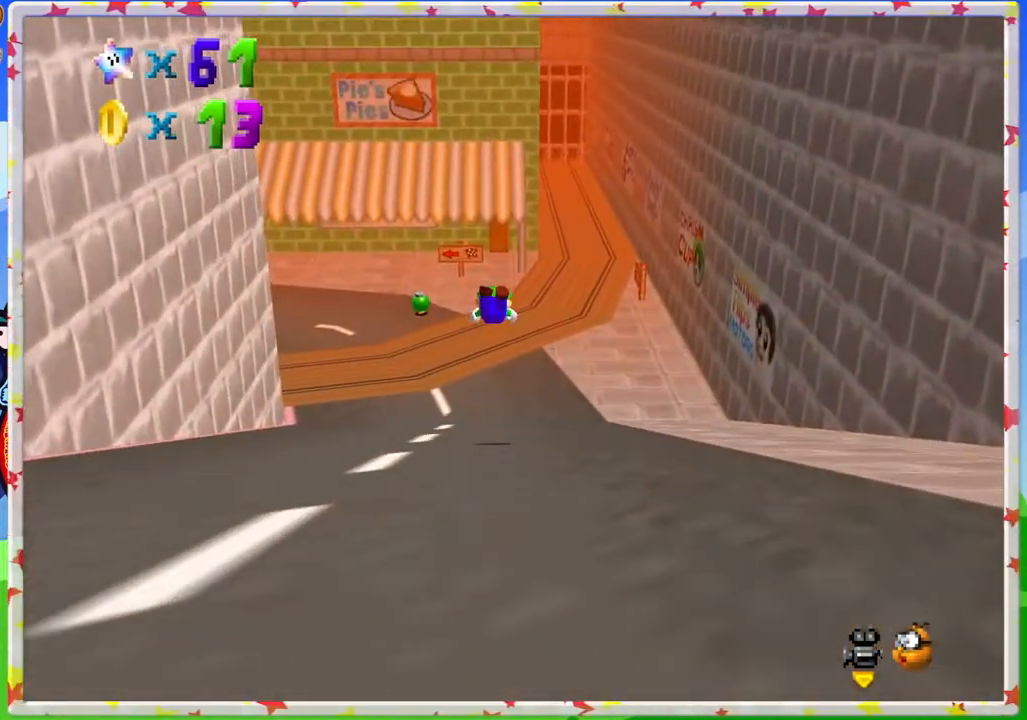
{"buttons": [], "left_stick": "up", "events": []}